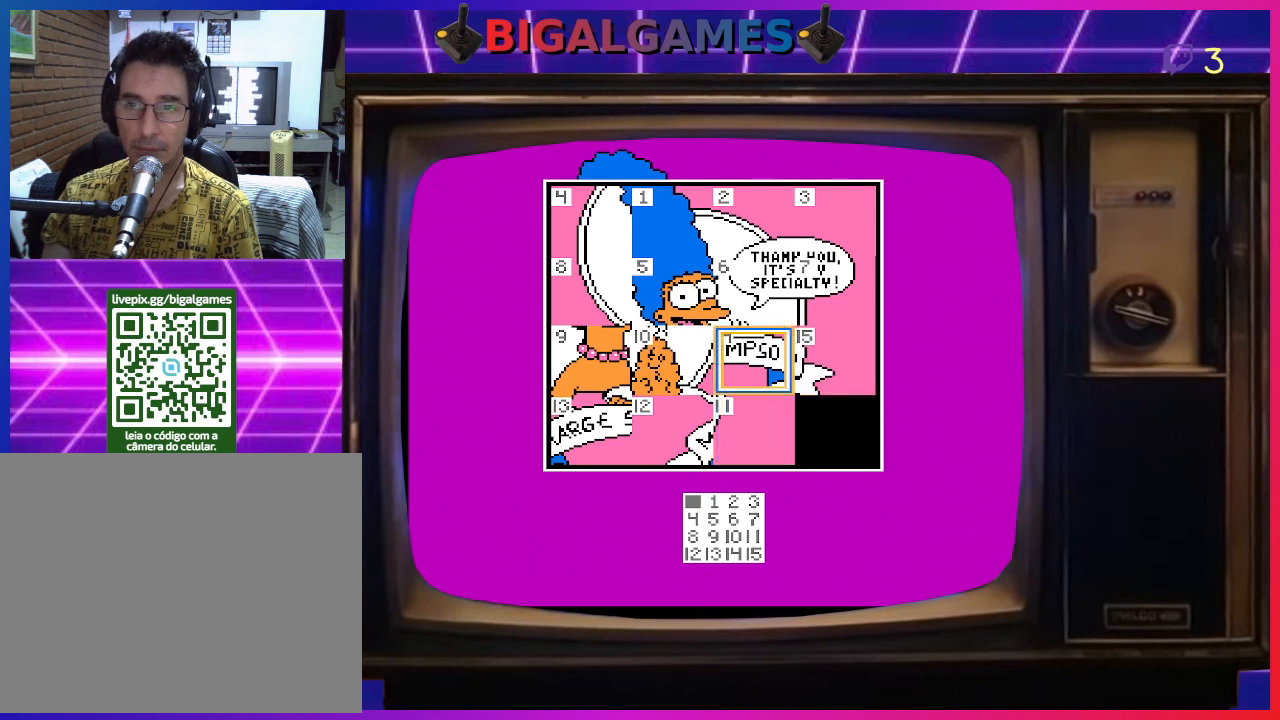
Gameplay with a controller (PlayStation layout); each line is a JSON object with the inputs held at the frame after it. "events" lists button and stick changes between this image and that frame as [ms after this image, input, new state], when the widget could be followed in between. Not read: left_stick.
{"buttons": ["DPAD_LEFT"], "right_stick": "center", "events": [[33, "DPAD_RIGHT", "down"], [133, "DPAD_RIGHT", "up"], [267, "CIRCLE", "down"], [367, "CIRCLE", "up"], [433, "DPAD_LEFT", "down"]]}
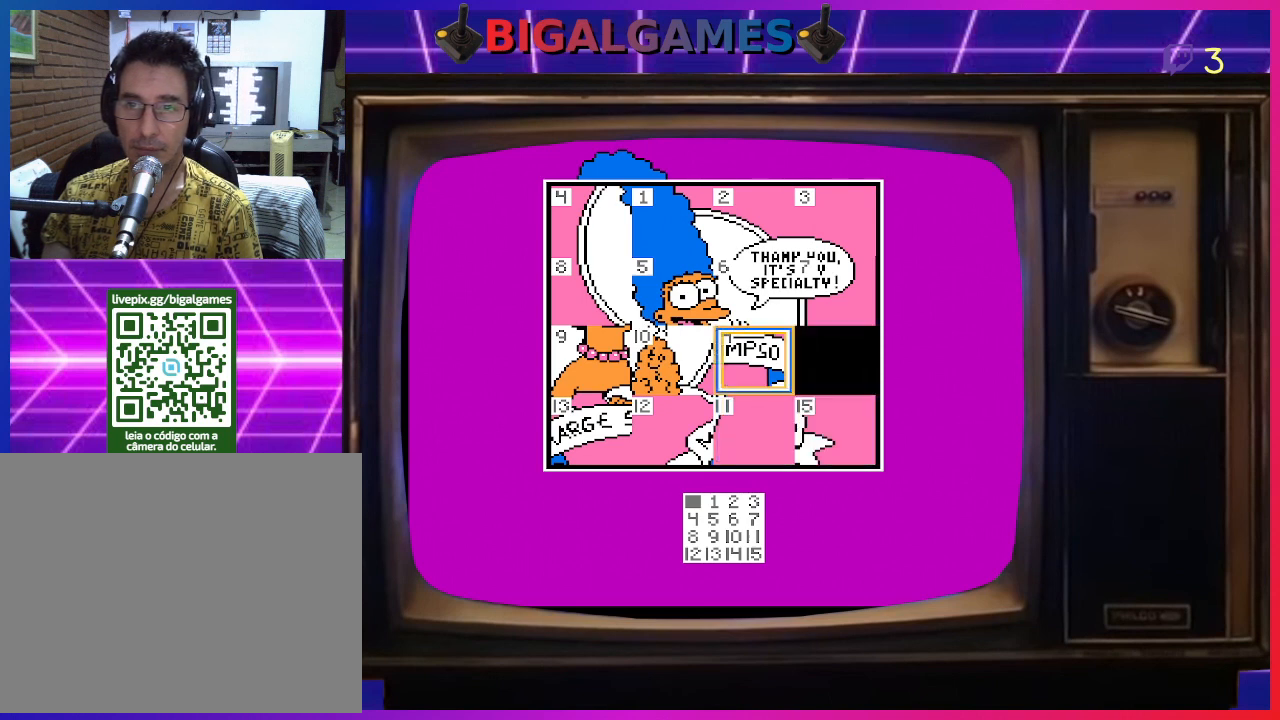
{"buttons": [], "right_stick": "center", "events": [[33, "DPAD_LEFT", "up"], [133, "CIRCLE", "down"], [233, "CIRCLE", "up"]]}
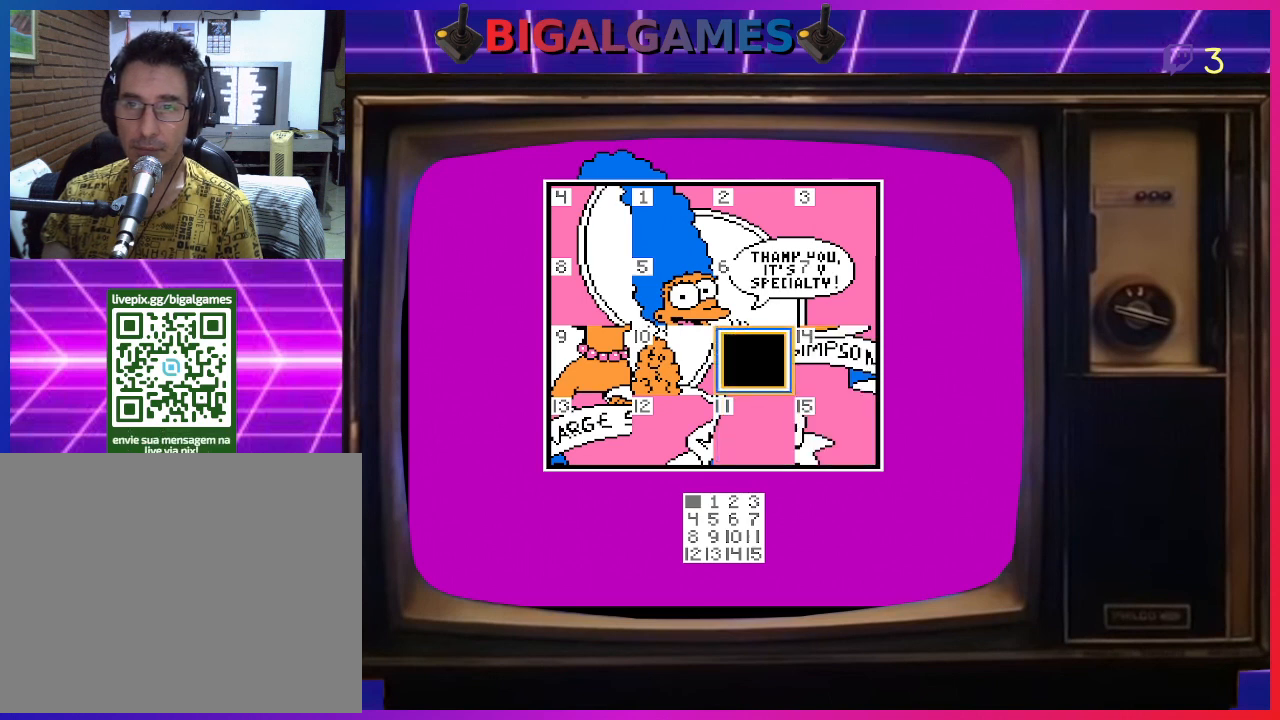
{"buttons": [], "right_stick": "center", "events": [[267, "DPAD_DOWN", "down"], [400, "DPAD_DOWN", "up"]]}
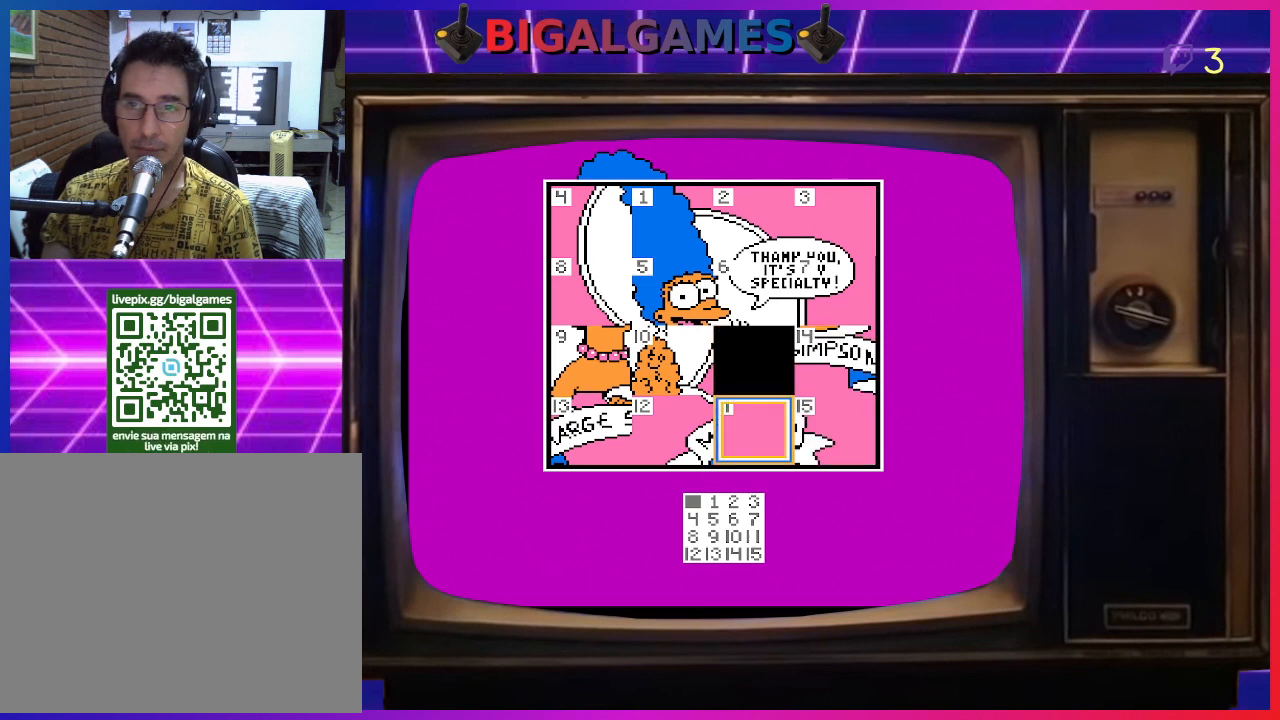
{"buttons": [], "right_stick": "center", "events": [[167, "CIRCLE", "down"], [300, "CIRCLE", "up"]]}
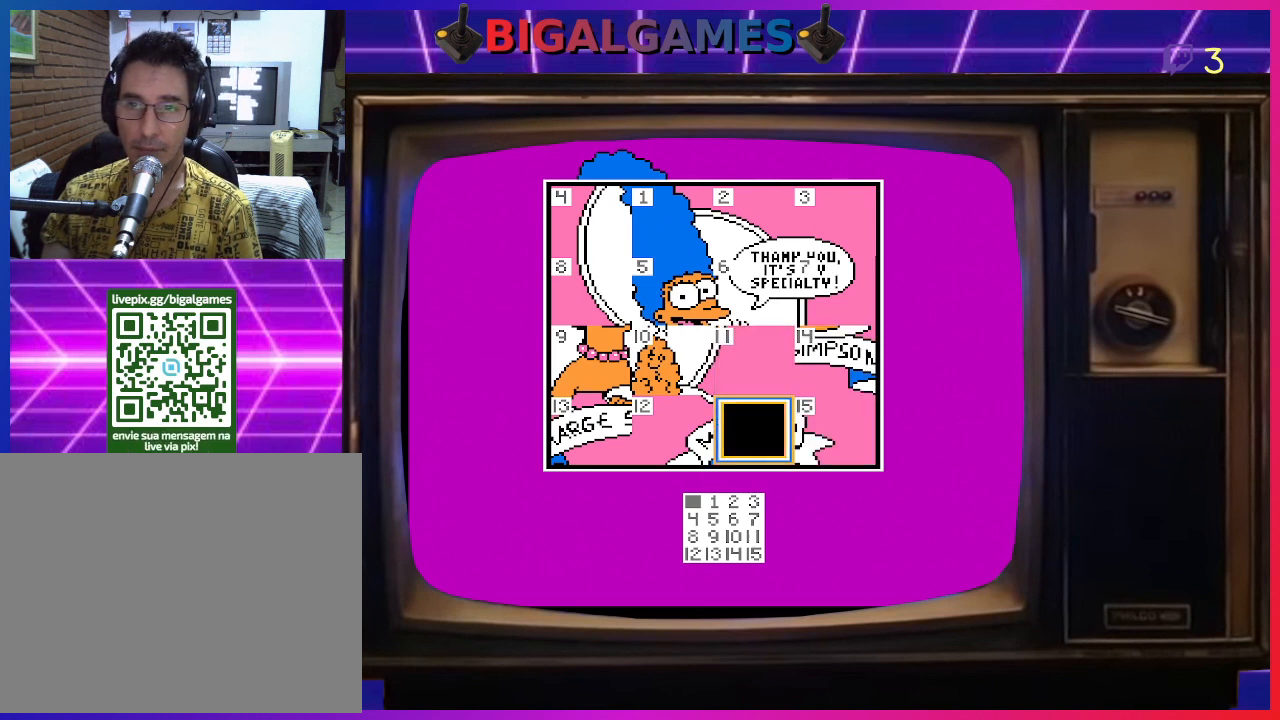
{"buttons": [], "right_stick": "center", "events": [[67, "DPAD_LEFT", "down"], [167, "DPAD_LEFT", "up"], [267, "DPAD_LEFT", "down"], [333, "DPAD_LEFT", "up"]]}
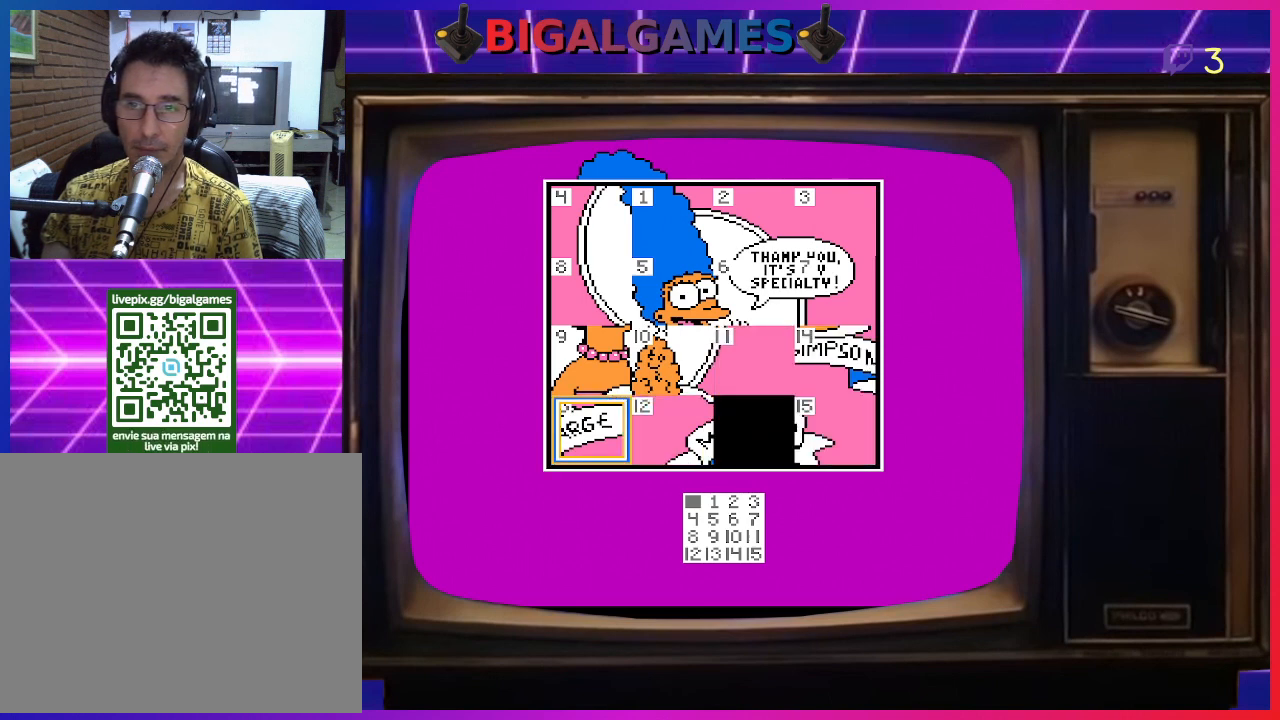
{"buttons": [], "right_stick": "center", "events": [[67, "DPAD_RIGHT", "down"], [167, "DPAD_RIGHT", "up"]]}
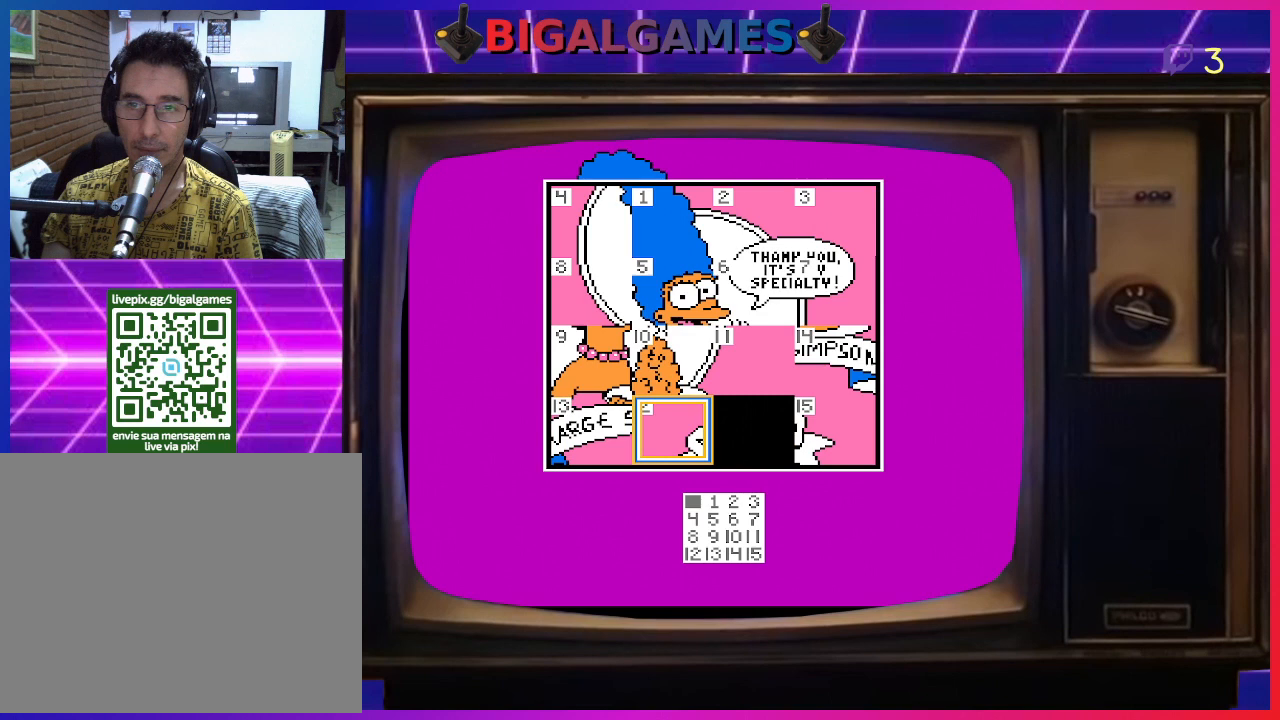
{"buttons": ["DPAD_LEFT"], "right_stick": "center", "events": [[100, "CIRCLE", "down"], [233, "CIRCLE", "up"], [500, "DPAD_LEFT", "down"]]}
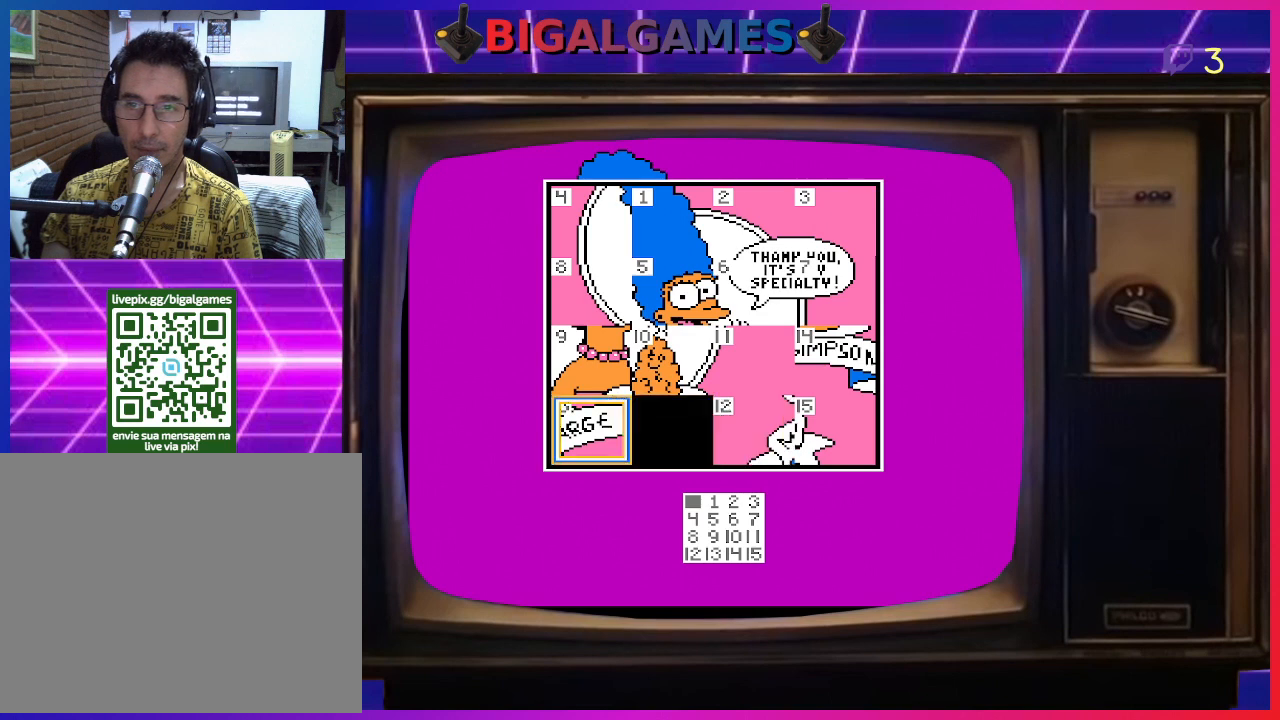
{"buttons": [], "right_stick": "center", "events": [[100, "DPAD_LEFT", "up"]]}
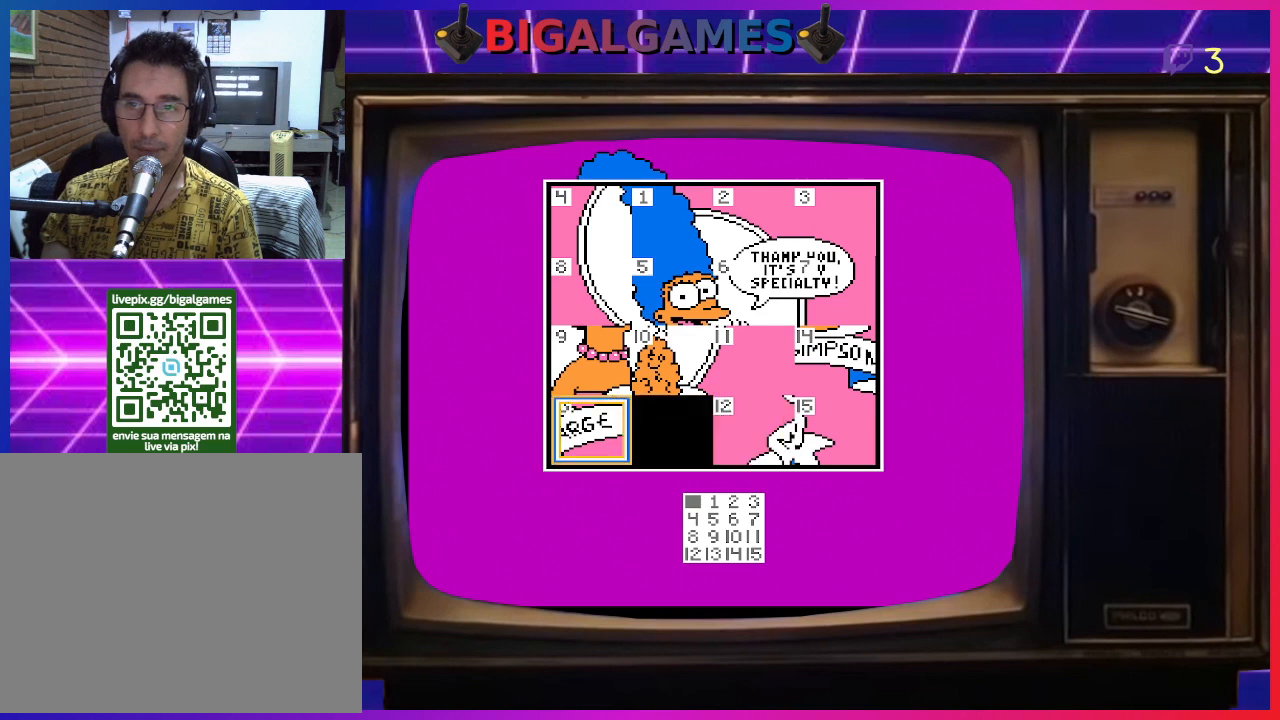
{"buttons": ["DPAD_LEFT"], "right_stick": "center", "events": [[33, "DPAD_RIGHT", "down"], [167, "DPAD_RIGHT", "up"], [400, "DPAD_LEFT", "down"]]}
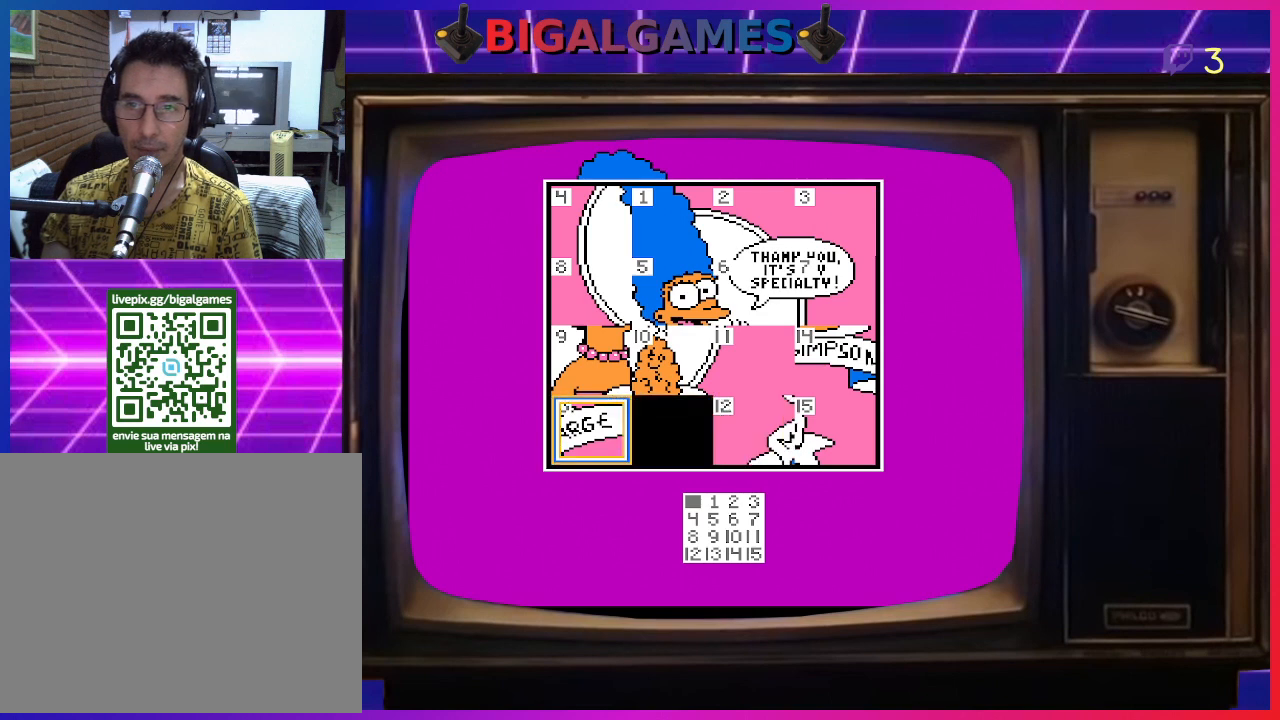
{"buttons": [], "right_stick": "center", "events": [[33, "DPAD_LEFT", "up"], [167, "CIRCLE", "down"], [267, "CIRCLE", "up"]]}
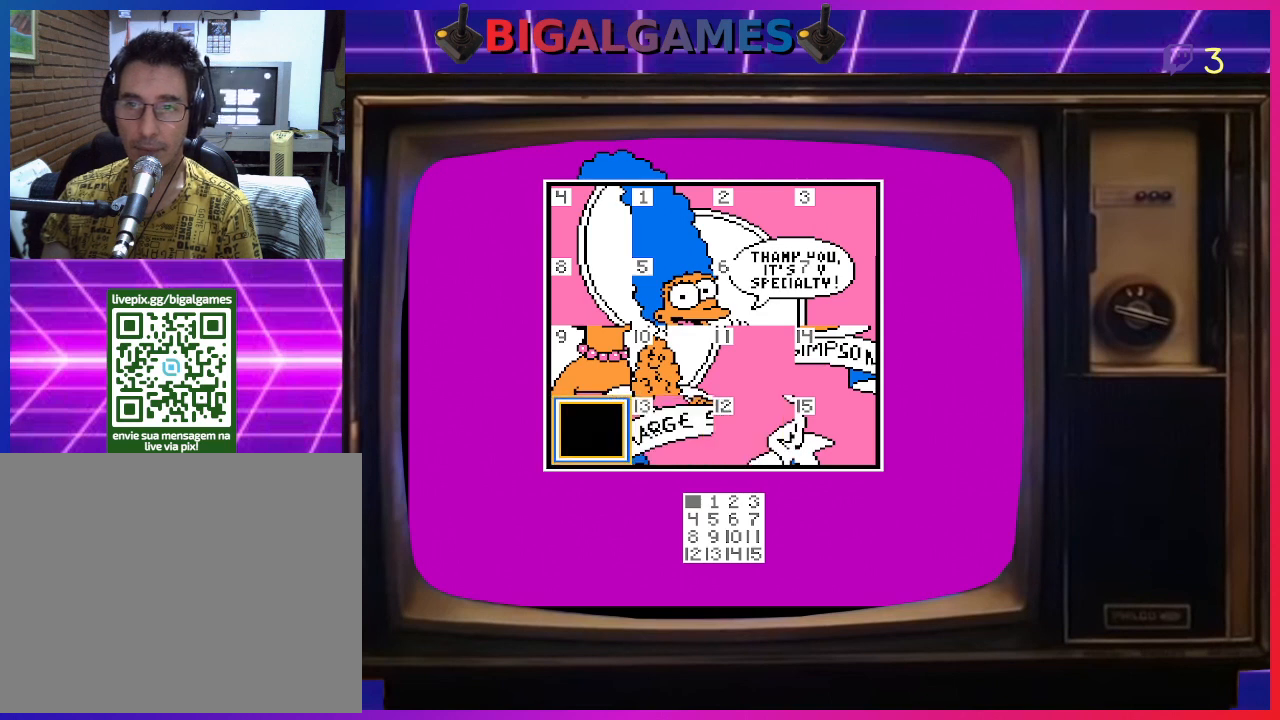
{"buttons": [], "right_stick": "center", "events": [[133, "DPAD_LEFT", "down"], [233, "DPAD_LEFT", "up"], [367, "DPAD_UP", "down"], [467, "DPAD_UP", "up"]]}
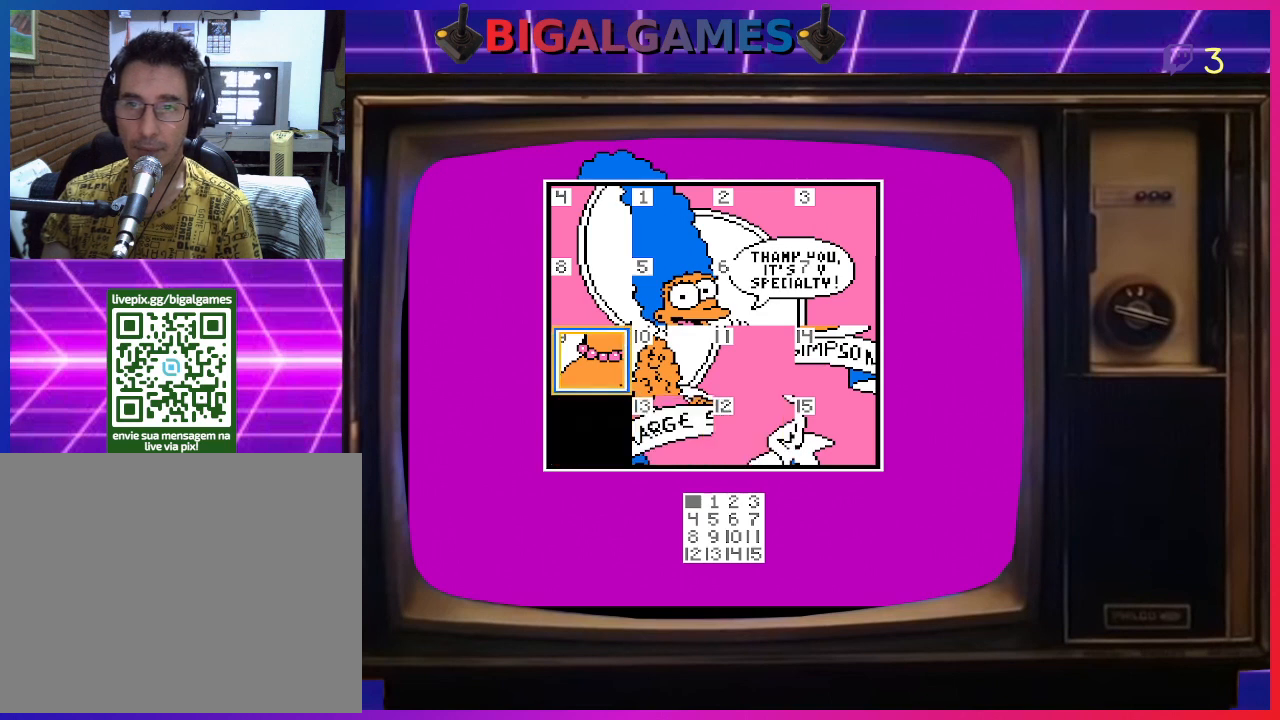
{"buttons": [], "right_stick": "center", "events": [[100, "CIRCLE", "down"], [233, "CIRCLE", "up"], [400, "DPAD_RIGHT", "down"], [433, "DPAD_RIGHT", "up"]]}
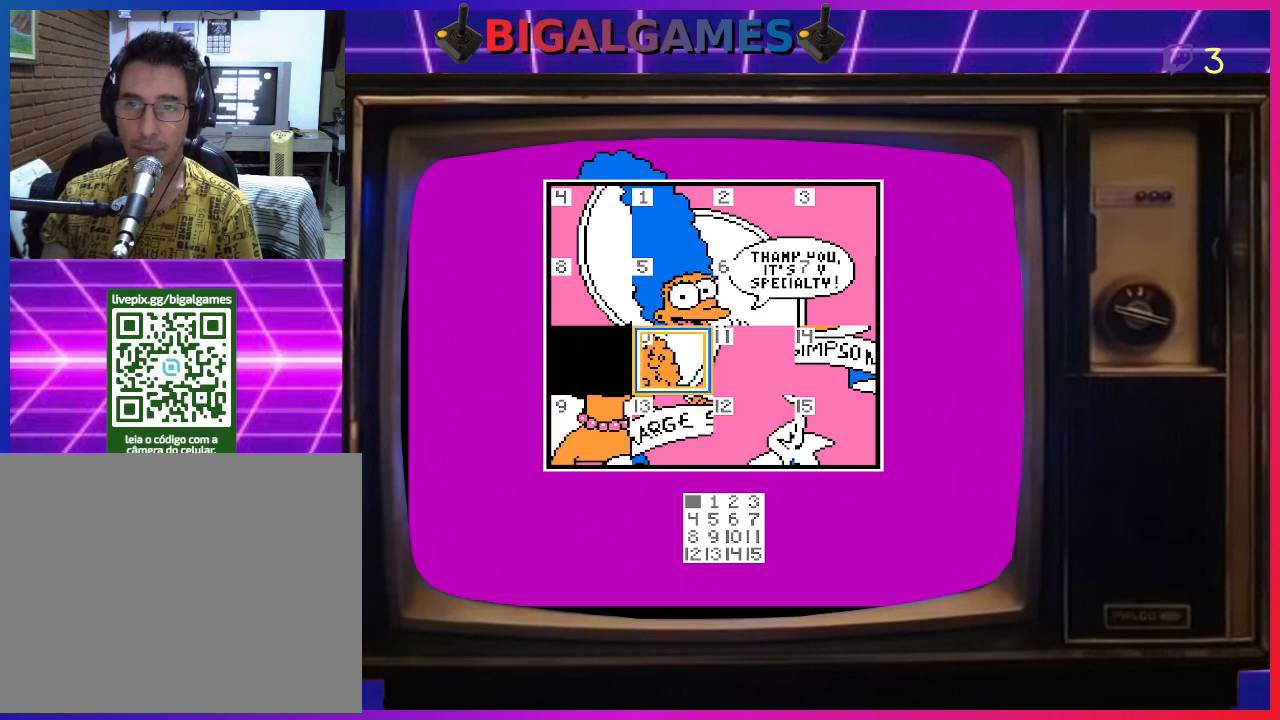
{"buttons": [], "right_stick": "center", "events": [[100, "CIRCLE", "down"], [233, "CIRCLE", "up"], [333, "DPAD_RIGHT", "down"], [433, "DPAD_RIGHT", "up"]]}
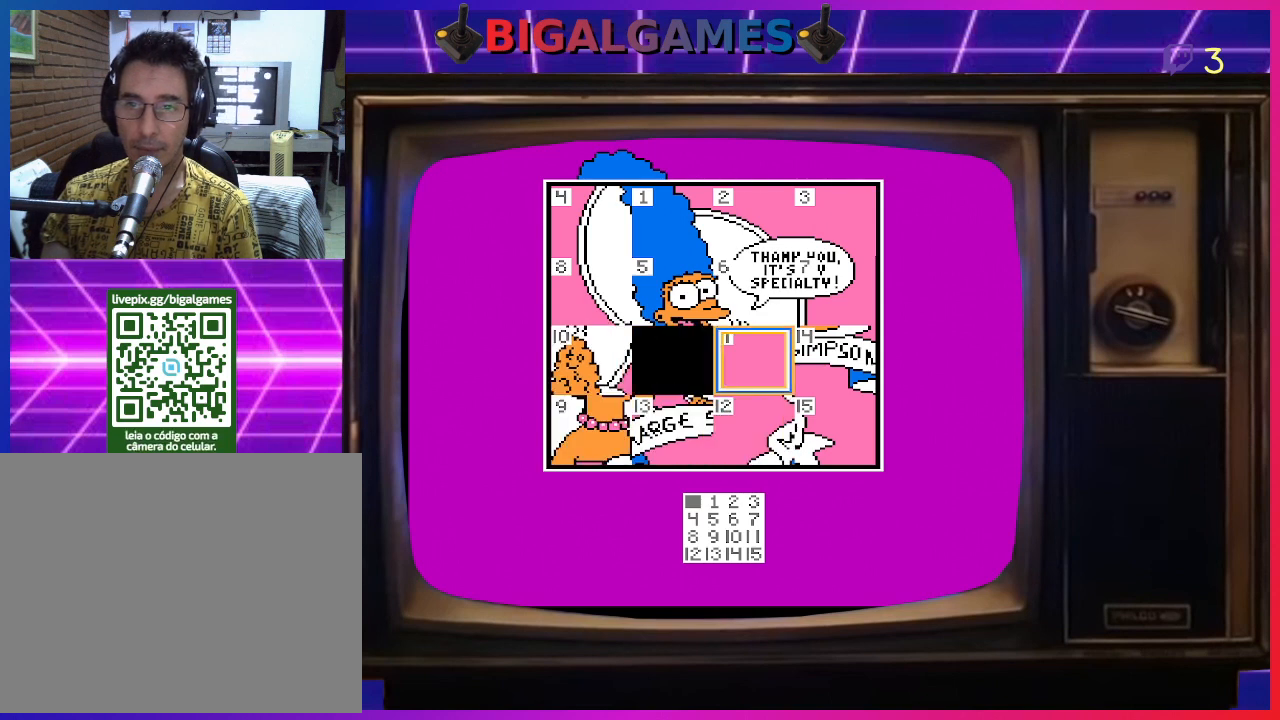
{"buttons": [], "right_stick": "center", "events": []}
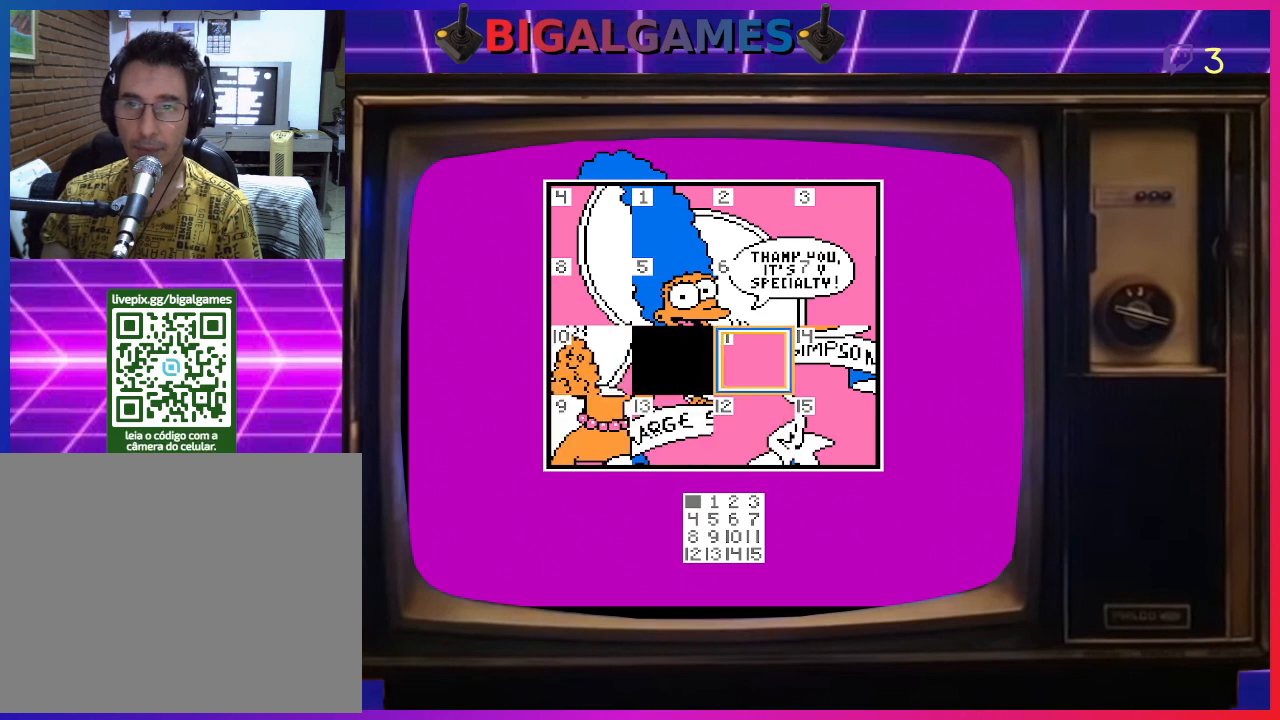
{"buttons": ["DPAD_DOWN"], "right_stick": "center", "events": [[133, "CIRCLE", "down"], [267, "CIRCLE", "up"], [467, "DPAD_DOWN", "down"]]}
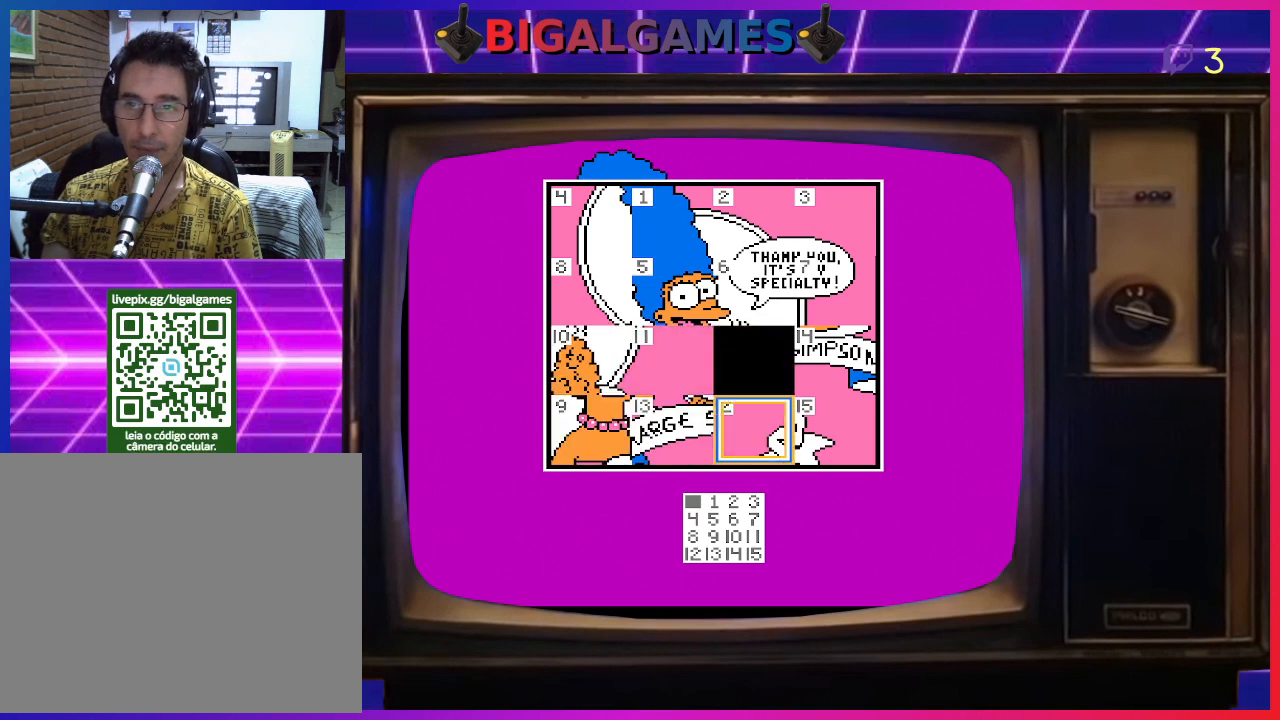
{"buttons": [], "right_stick": "center", "events": [[33, "DPAD_DOWN", "up"], [167, "CIRCLE", "down"], [300, "CIRCLE", "up"]]}
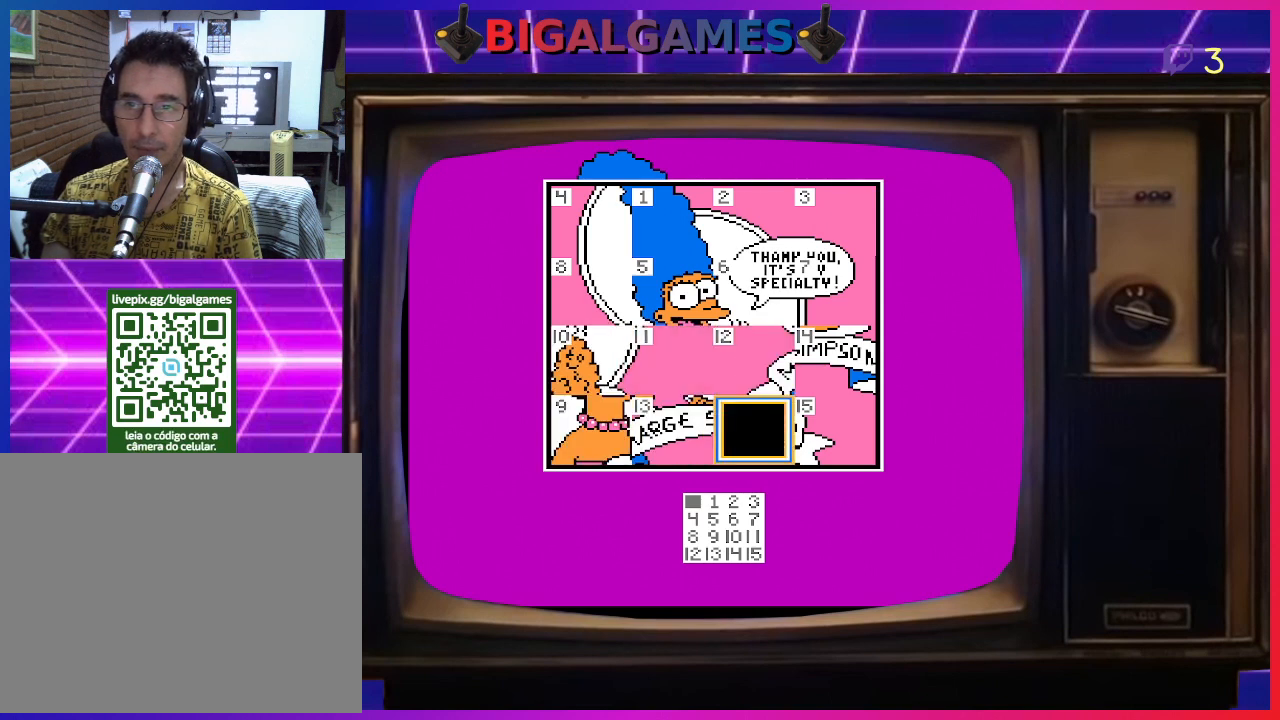
{"buttons": [], "right_stick": "center", "events": [[333, "DPAD_LEFT", "down"], [467, "DPAD_LEFT", "up"]]}
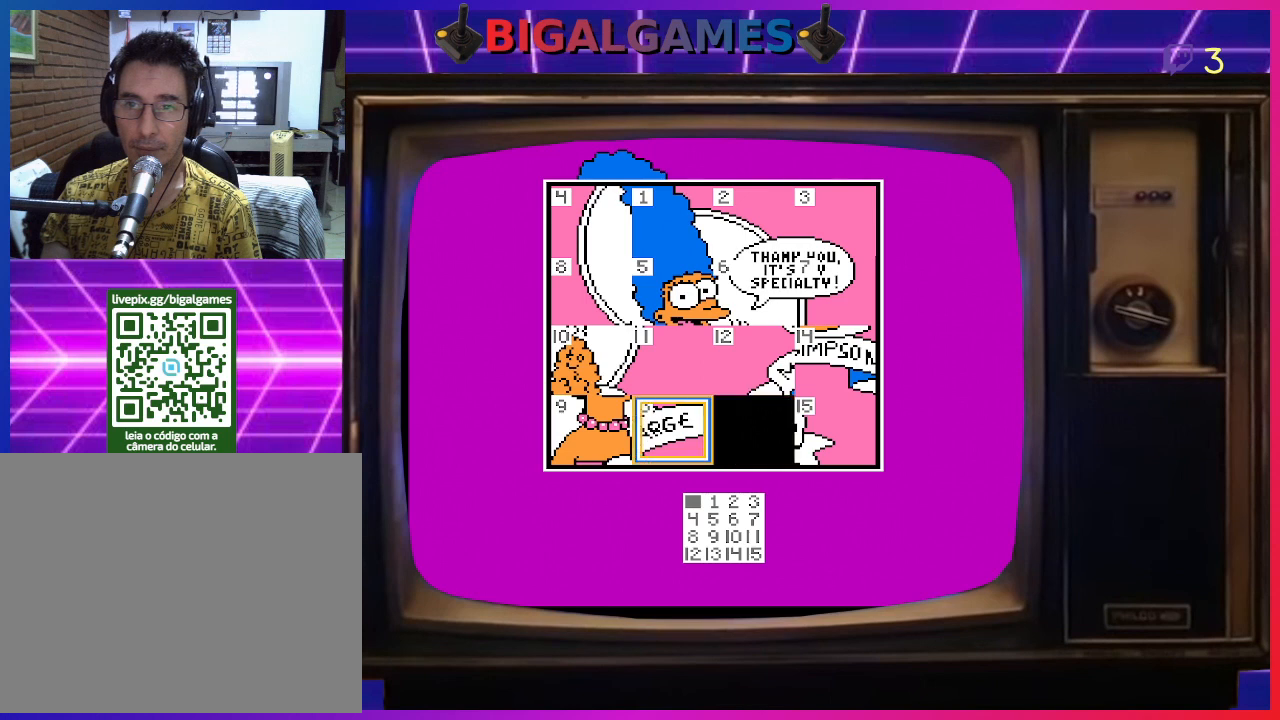
{"buttons": [], "right_stick": "center", "events": [[267, "CIRCLE", "down"], [400, "CIRCLE", "up"]]}
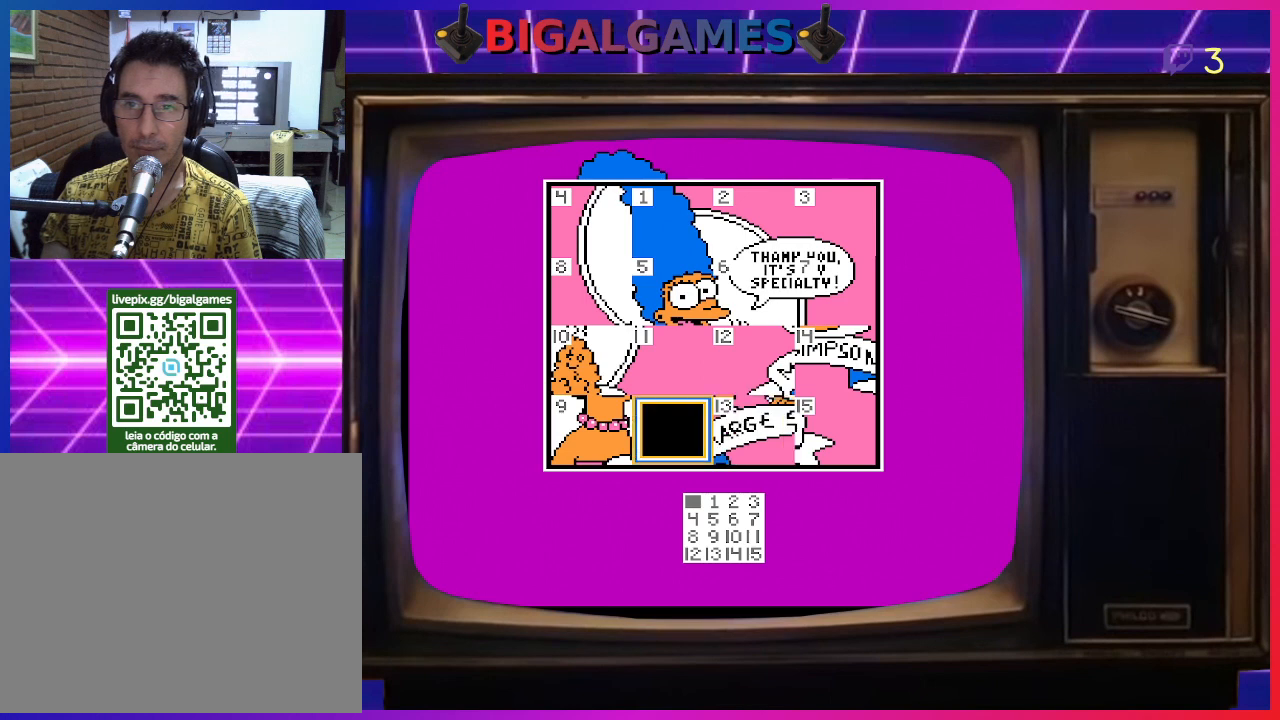
{"buttons": [], "right_stick": "center", "events": [[367, "DPAD_UP", "down"], [500, "DPAD_UP", "up"]]}
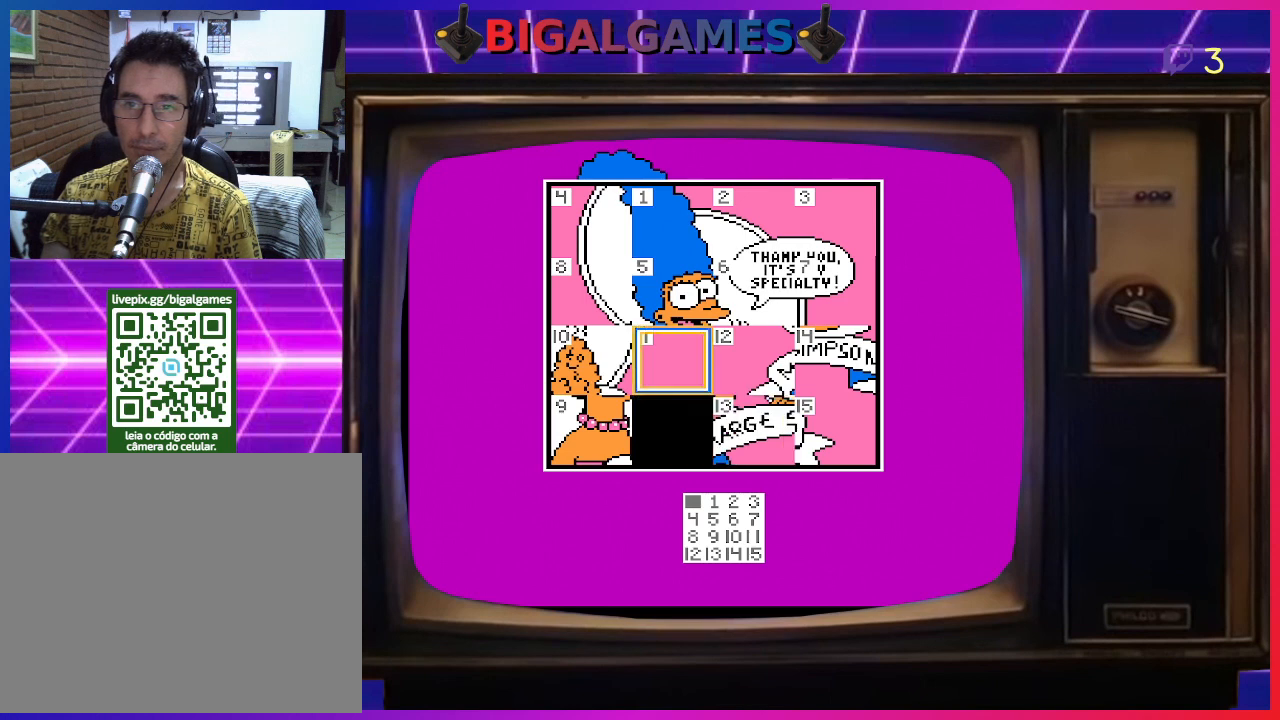
{"buttons": [], "right_stick": "center", "events": [[233, "CIRCLE", "down"], [367, "CIRCLE", "up"]]}
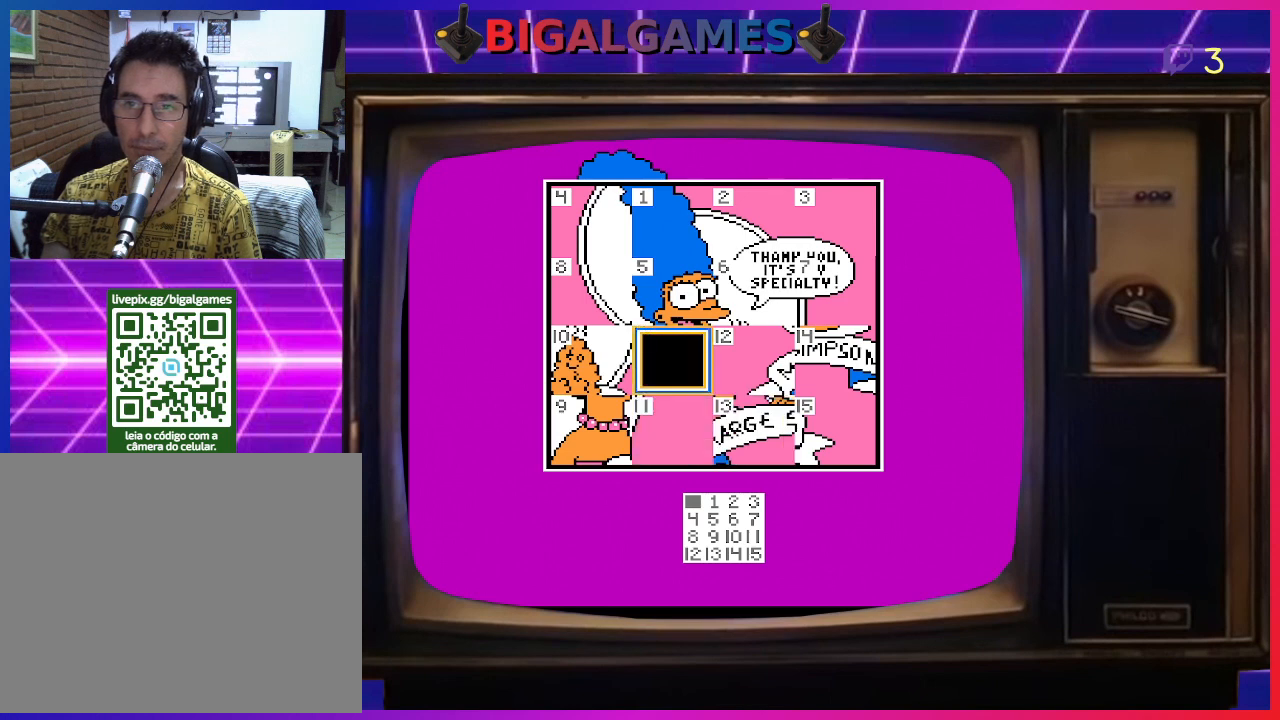
{"buttons": [], "right_stick": "center", "events": []}
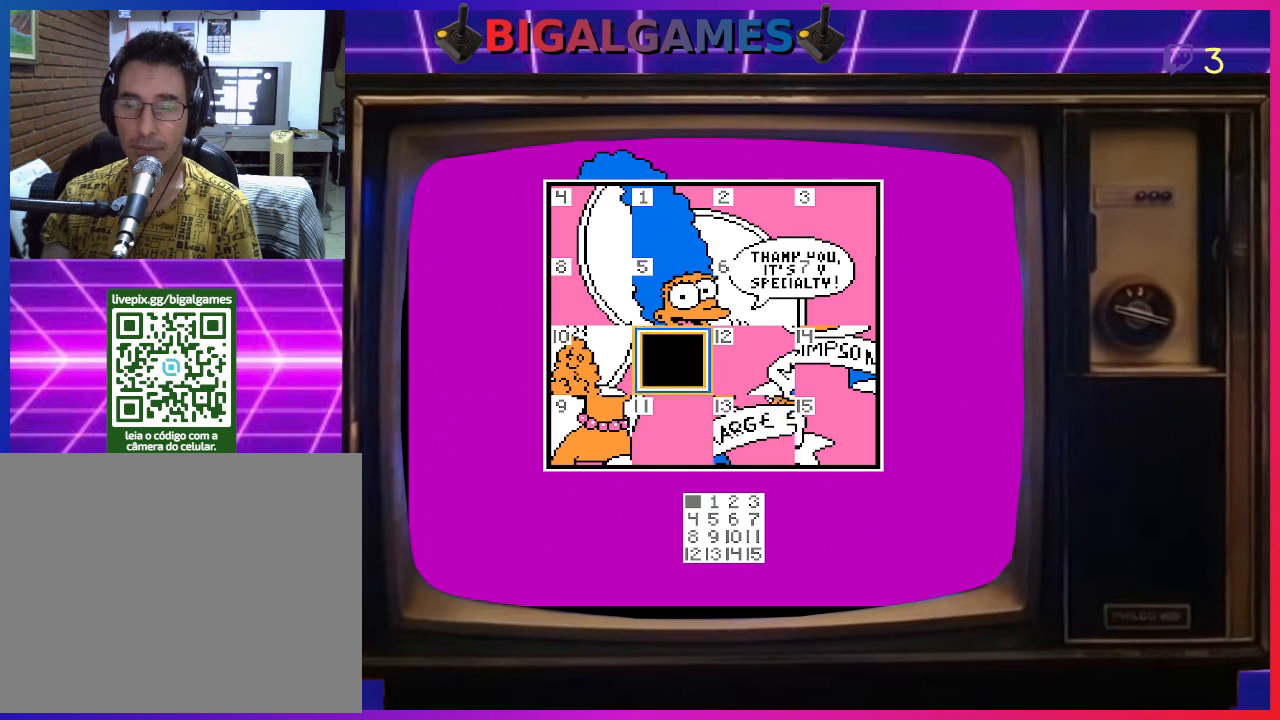
{"buttons": [], "right_stick": "center", "events": [[233, "DPAD_RIGHT", "down"], [367, "DPAD_RIGHT", "up"]]}
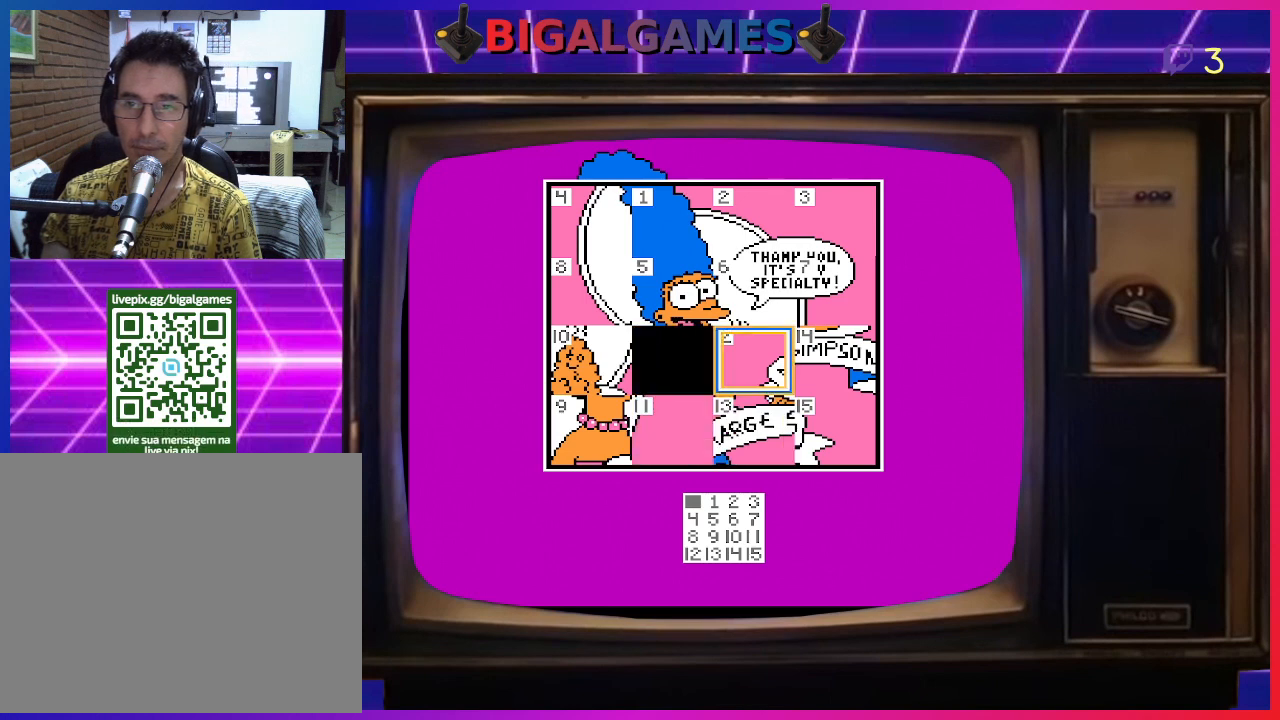
{"buttons": [], "right_stick": "center", "events": [[367, "CIRCLE", "down"], [500, "CIRCLE", "up"]]}
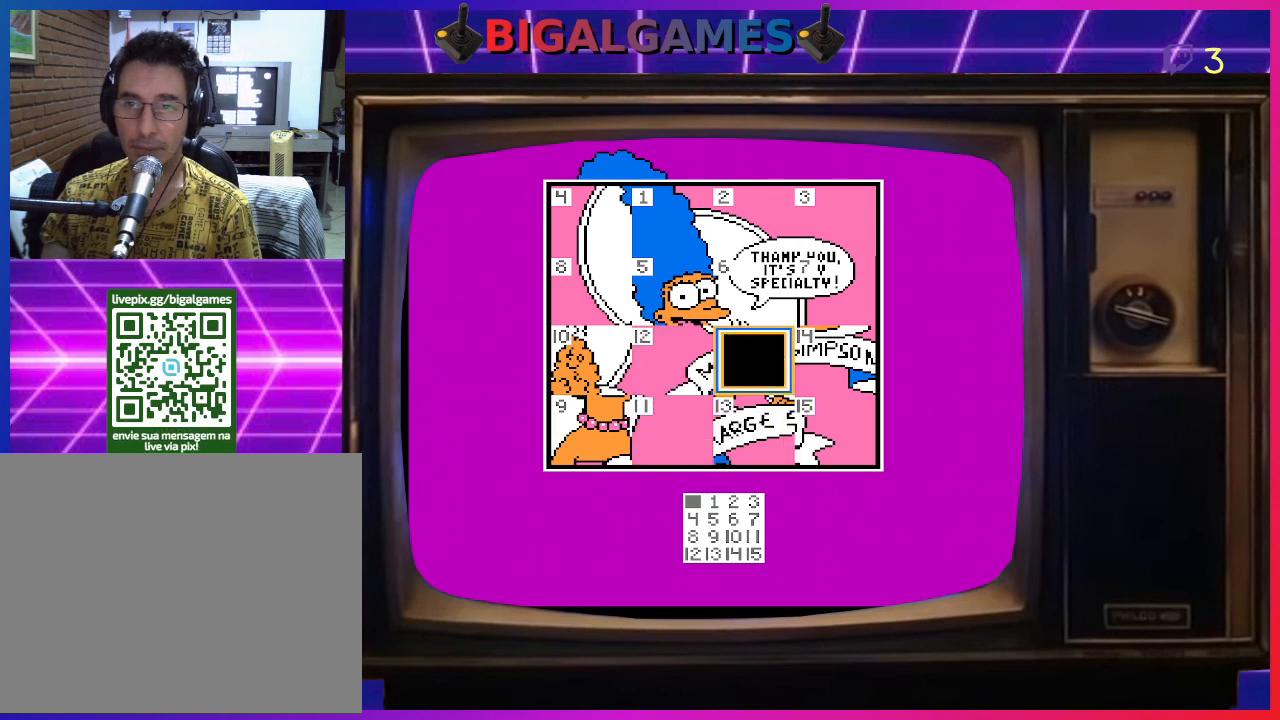
{"buttons": [], "right_stick": "center", "events": [[400, "DPAD_DOWN", "down"], [467, "DPAD_DOWN", "up"]]}
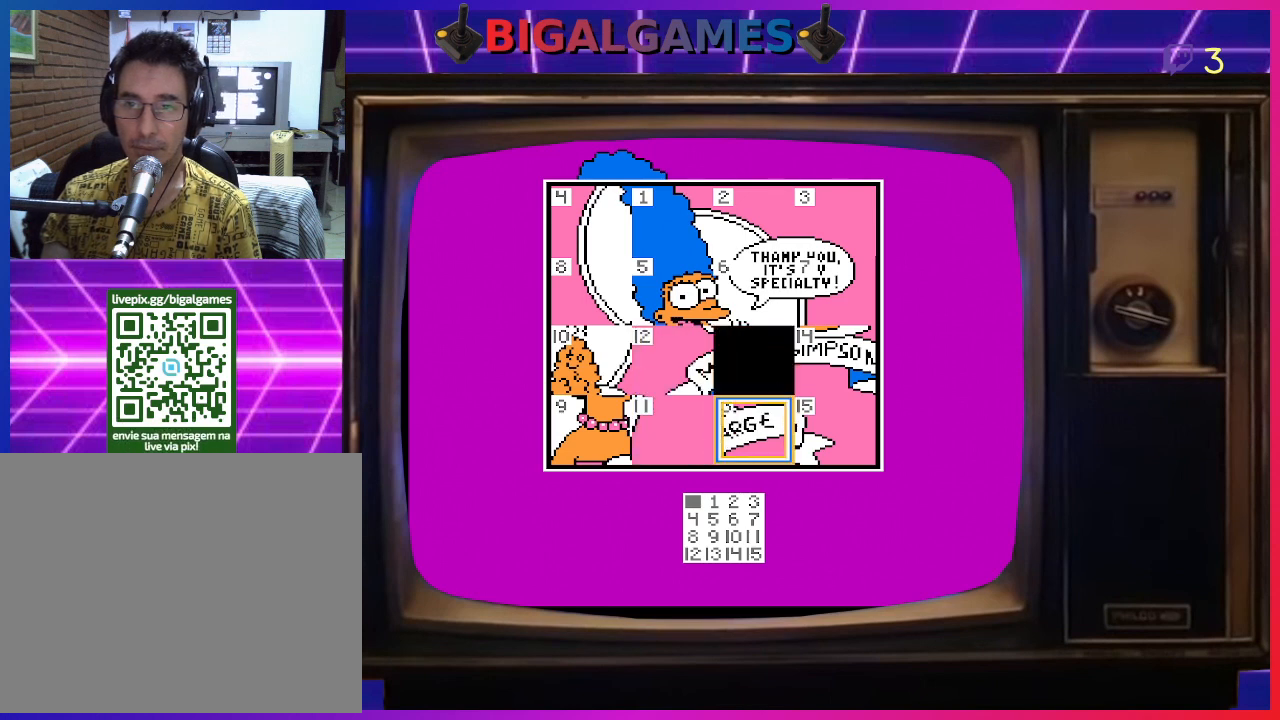
{"buttons": [], "right_stick": "center", "events": [[100, "CIRCLE", "down"], [267, "CIRCLE", "up"]]}
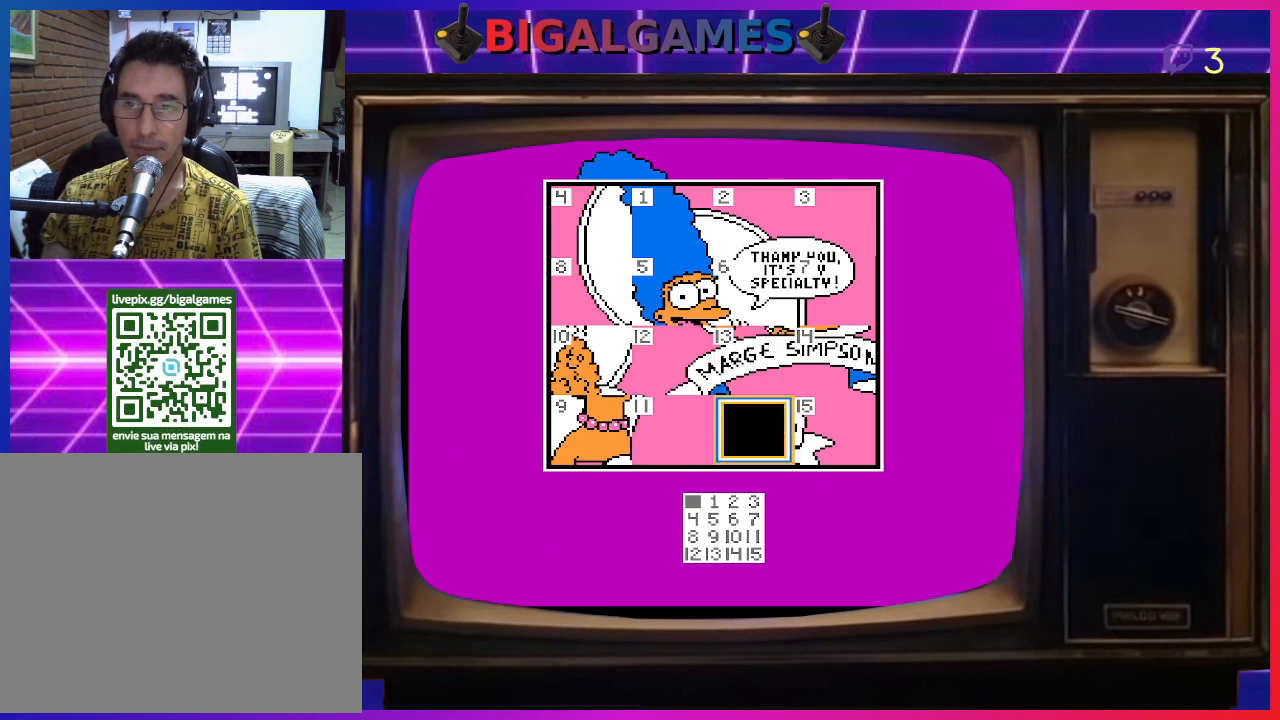
{"buttons": [], "right_stick": "center", "events": []}
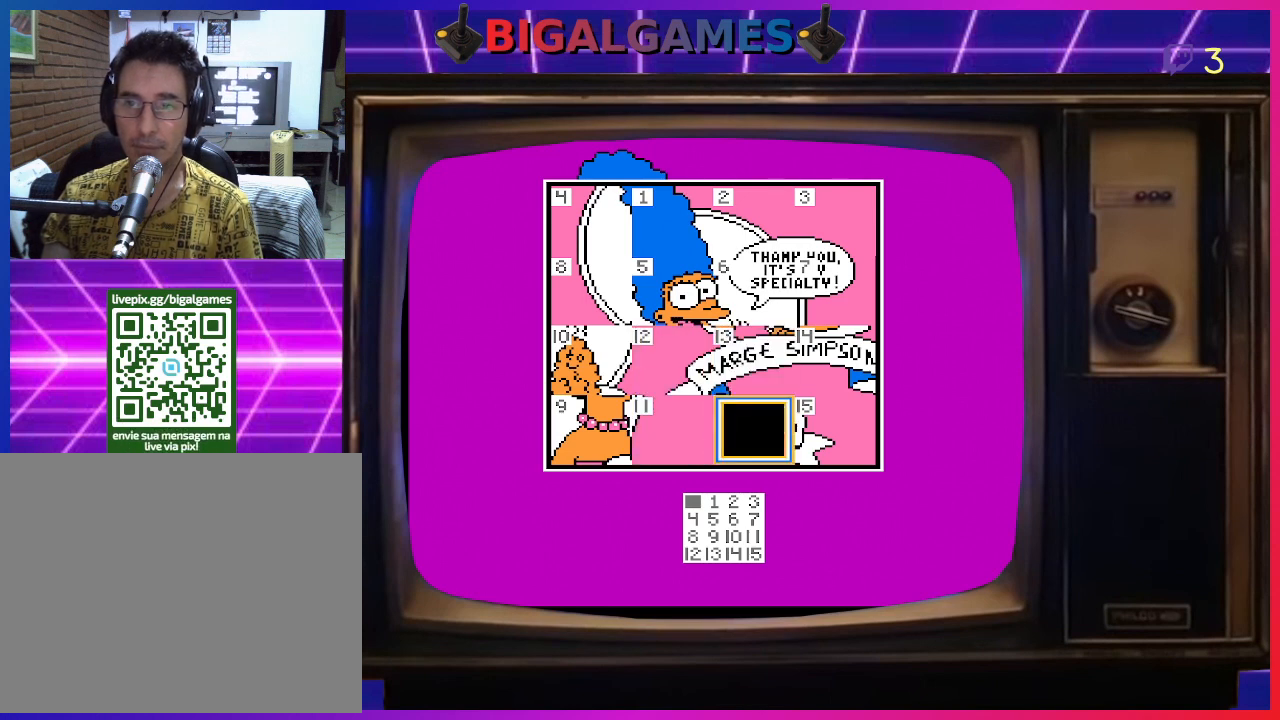
{"buttons": [], "right_stick": "center", "events": [[367, "DPAD_LEFT", "down"], [500, "DPAD_LEFT", "up"]]}